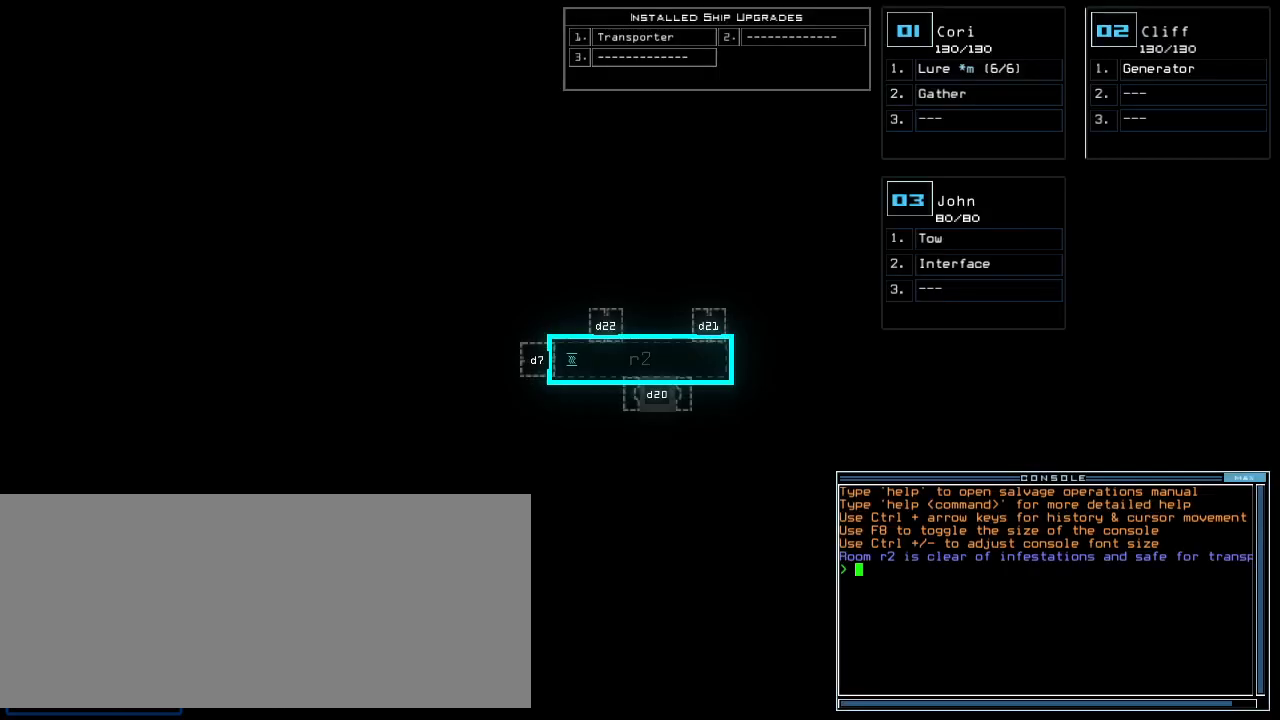
Gameplay with keyboard; each line is a JSON object with the keys held at the frame after it. "events" lists presses ("down") and releases ("up") of ".", "0", "1", "2", "3", "4", "5", "6", "7", "8", "9", "a", "b", "backspace", "c", "caps_lock", "comma", "ctrl_l", "ctrl_r", "d", "down", "e", "equals", "escape", "f", "f5", "g", "h", "i", "j", "k", "l", "left", "m", "minus", "n", "o", "p", "q", "quote", "r", "return", "right", "s", "semicolon", "shift_l", "shift_r", "space", "t", "tab", "tilde", "u", "up", "v", "w", "x", "y" and "z" between this image and that frame as [ms after this image, input, new state], when the widget could be followed in between. No other keys are recorded. Mouse input is not recorded.
{"keys": ["right"], "events": [[360, "right", "down"]]}
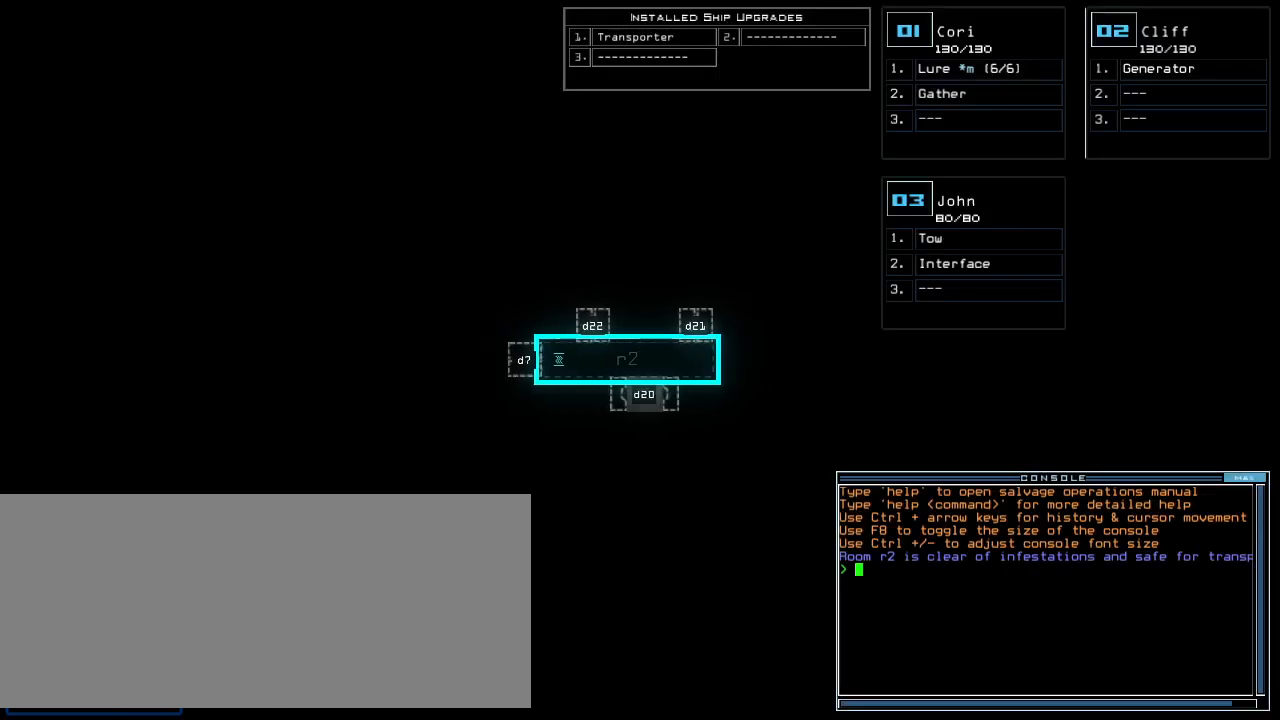
{"keys": [], "events": [[20, "right", "up"]]}
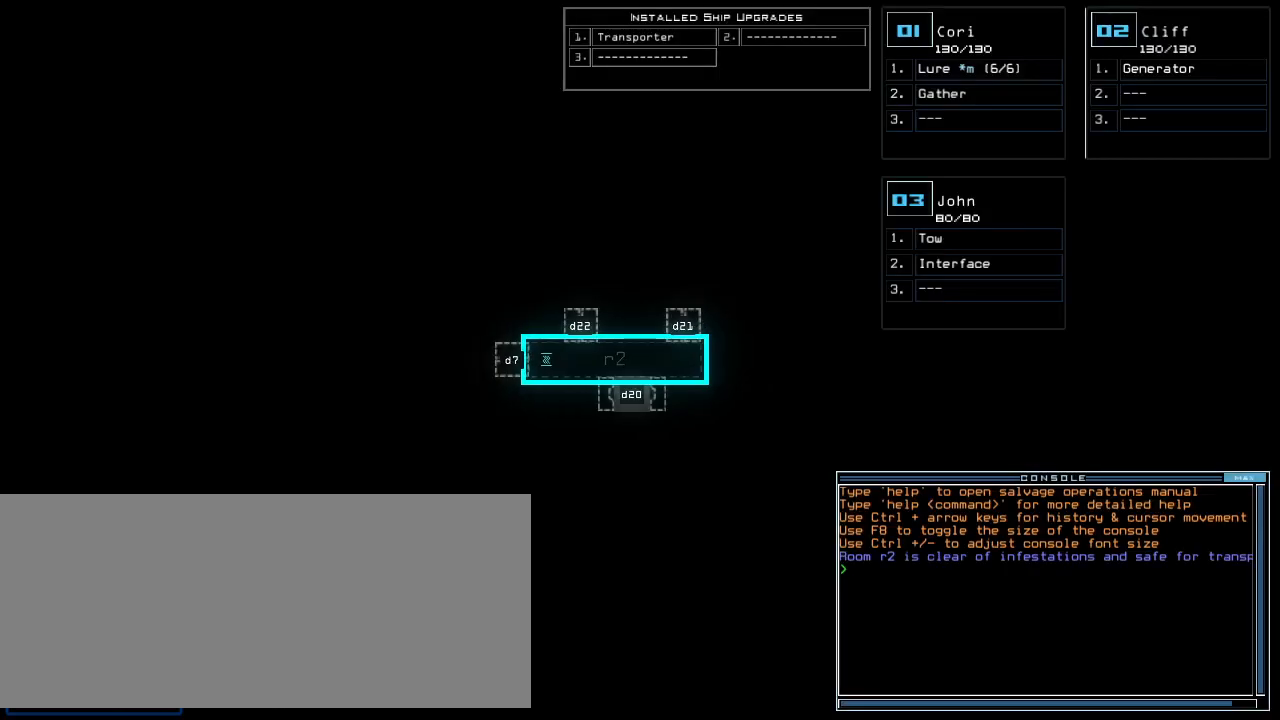
{"keys": [], "events": [[80, "left", "down"], [200, "left", "up"]]}
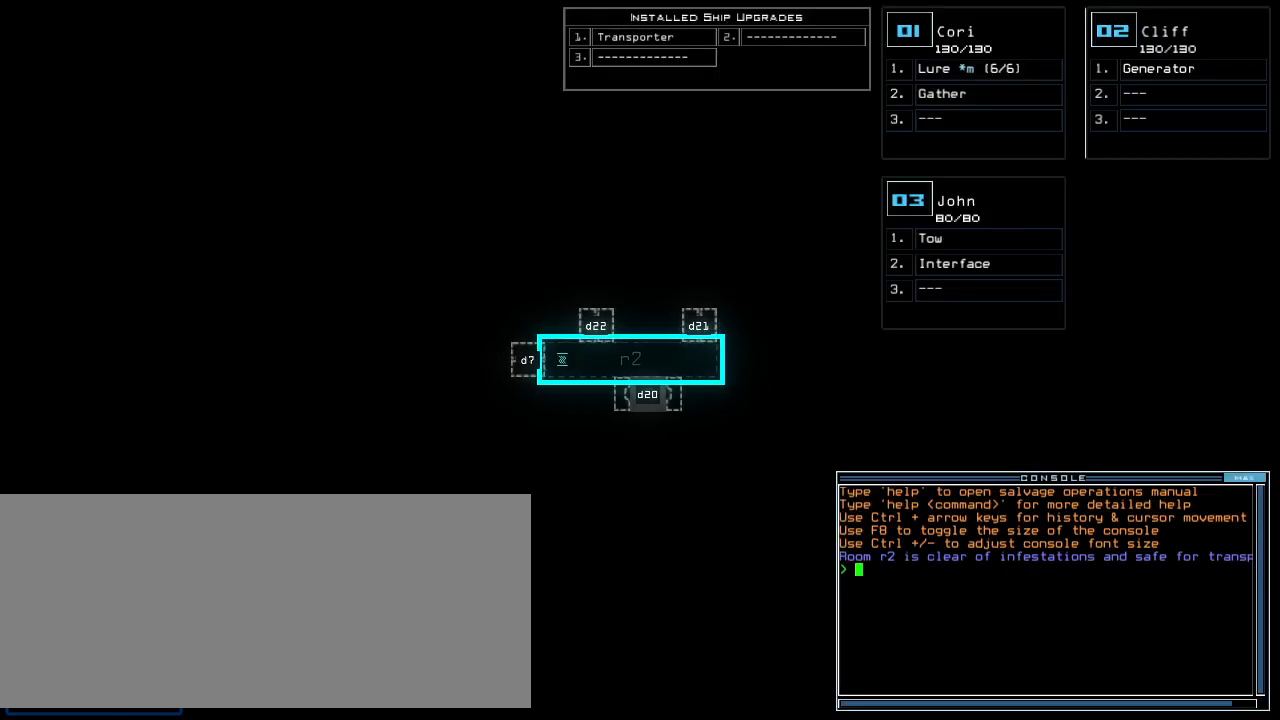
{"keys": [], "events": []}
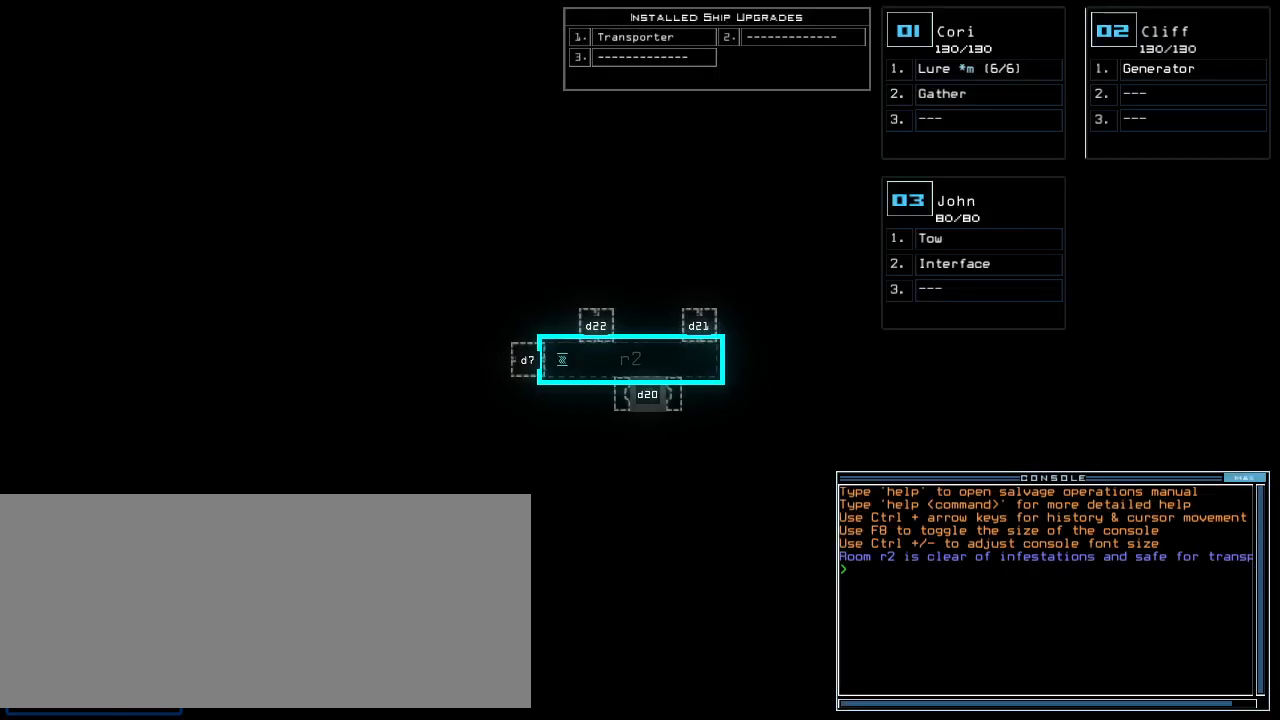
{"keys": ["a"], "events": [[300, "s", "down"], [400, "s", "up"], [400, "t", "down"], [480, "a", "down"], [500, "t", "up"]]}
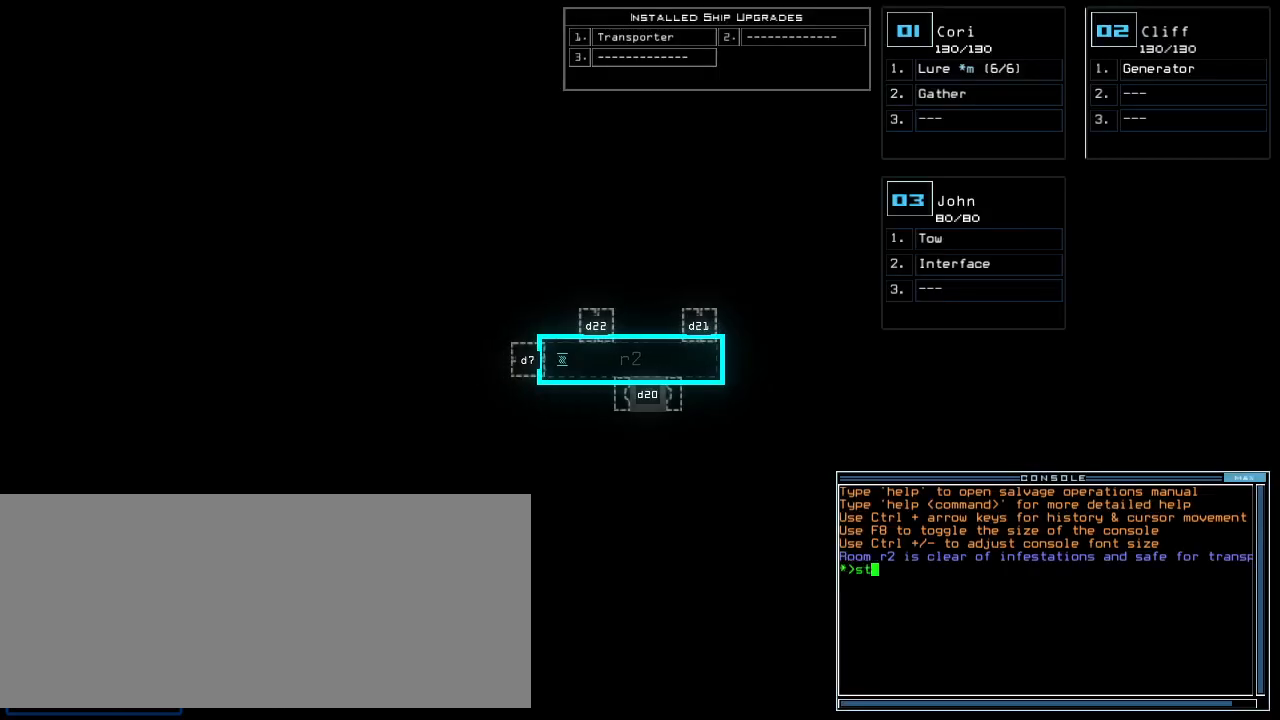
{"keys": [], "events": [[60, "return", "down"], [80, "a", "up"], [120, "return", "up"]]}
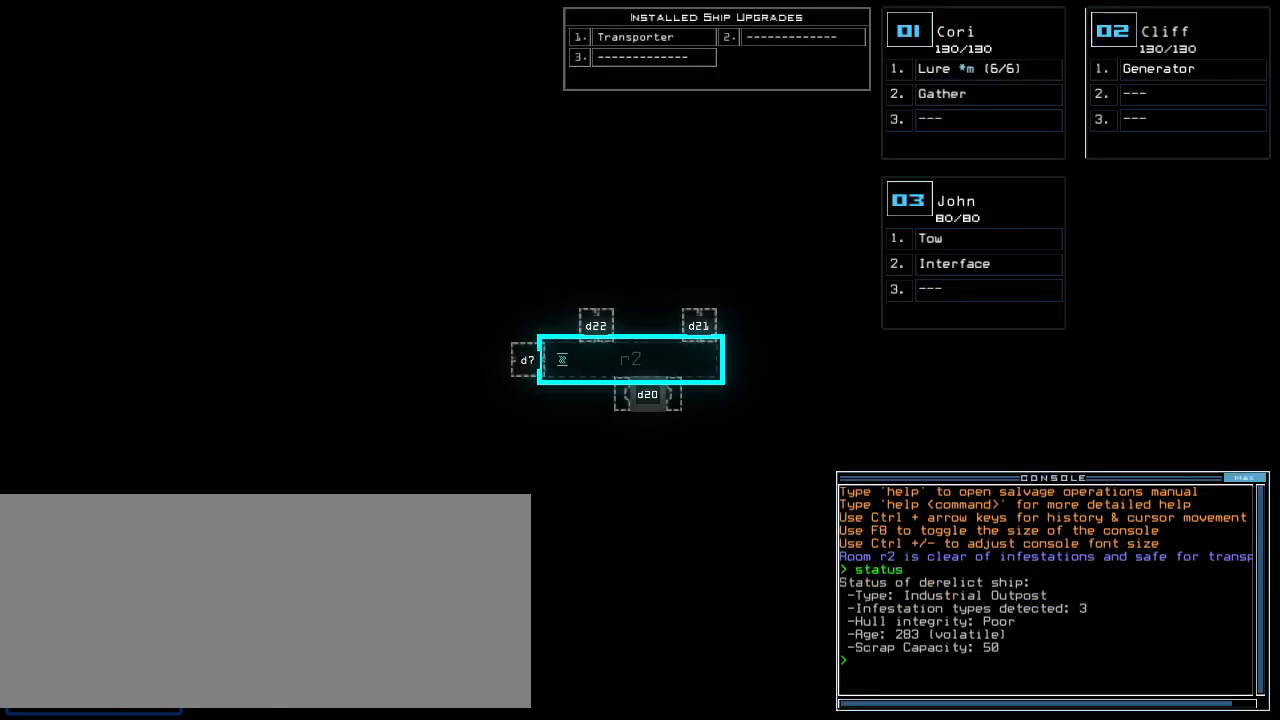
{"keys": [], "events": []}
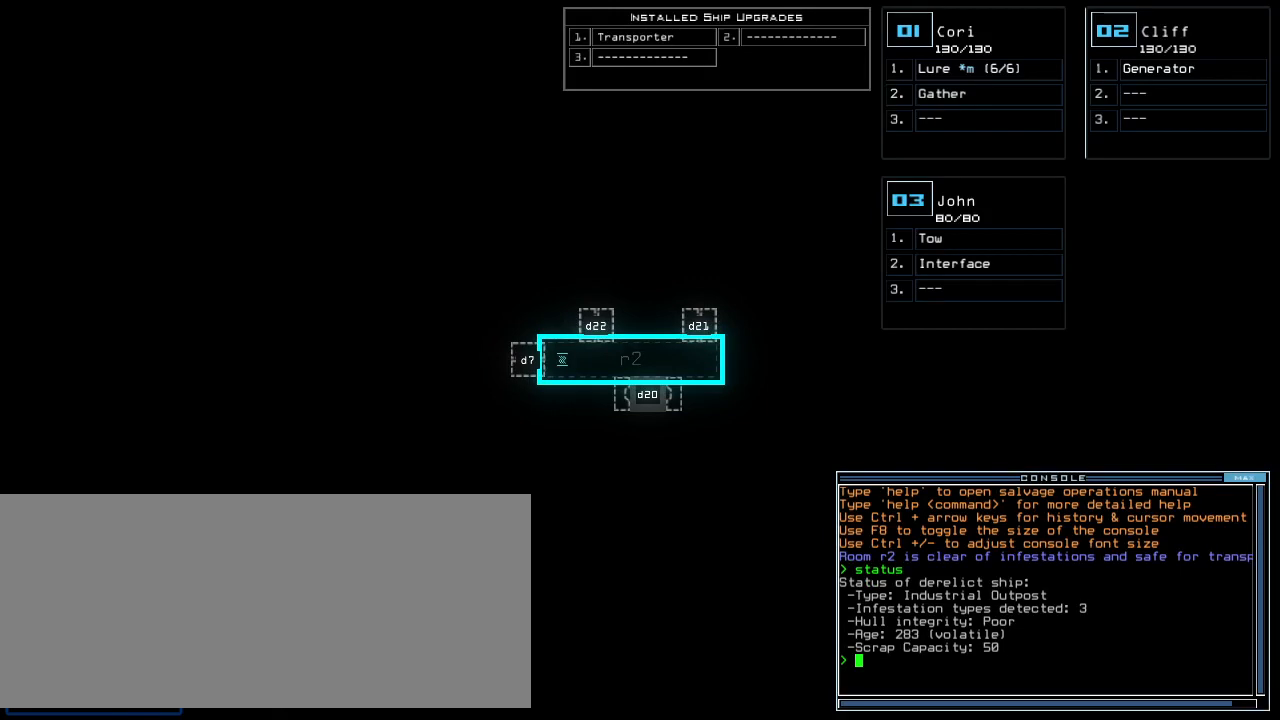
{"keys": [], "events": []}
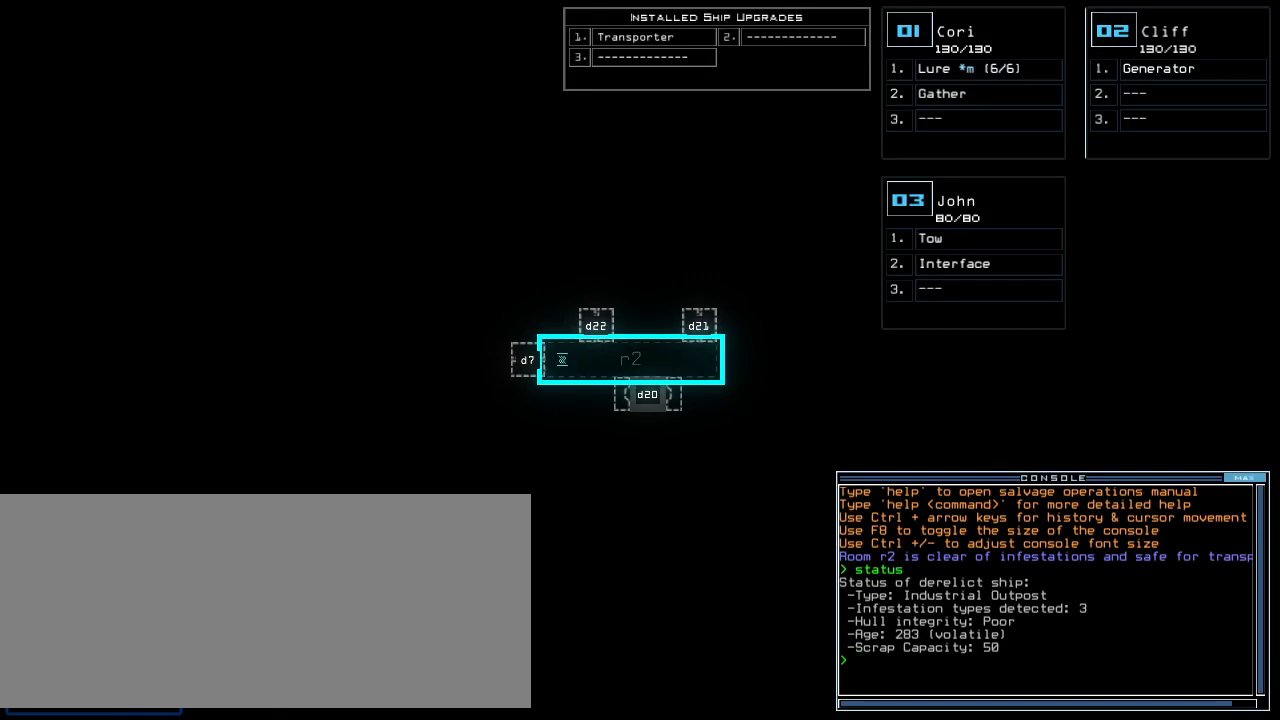
{"keys": [], "events": []}
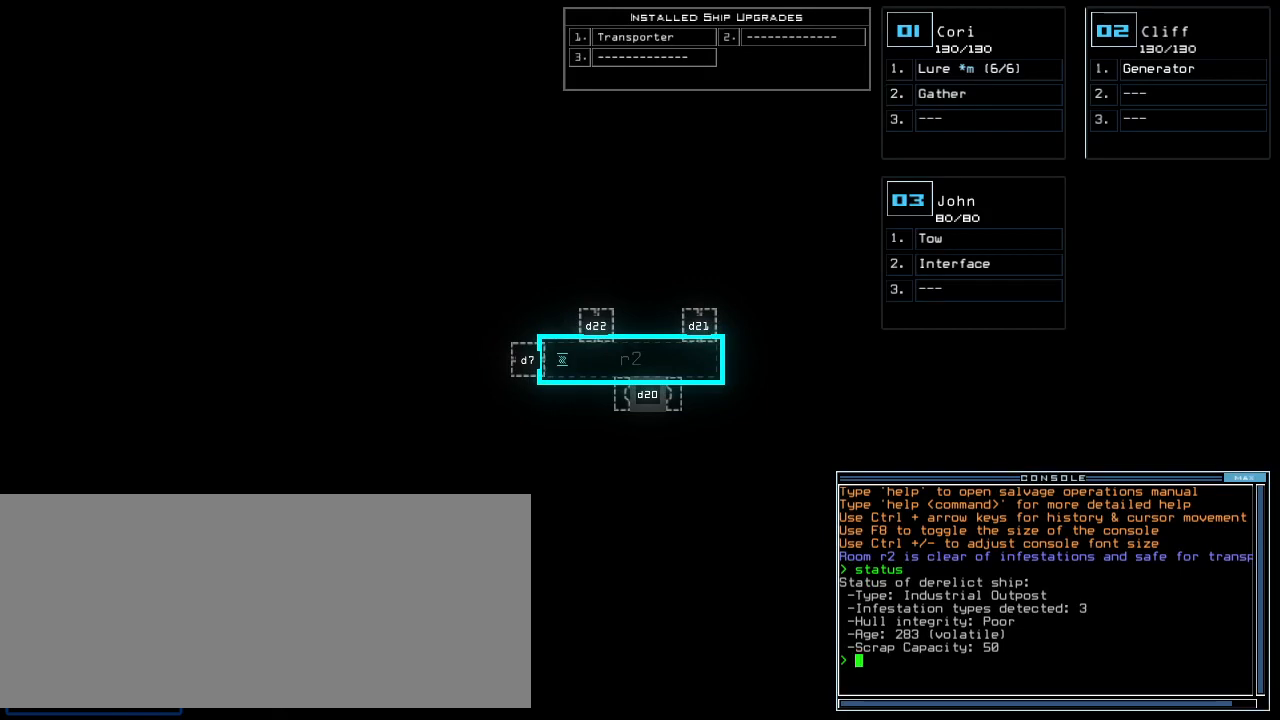
{"keys": [], "events": []}
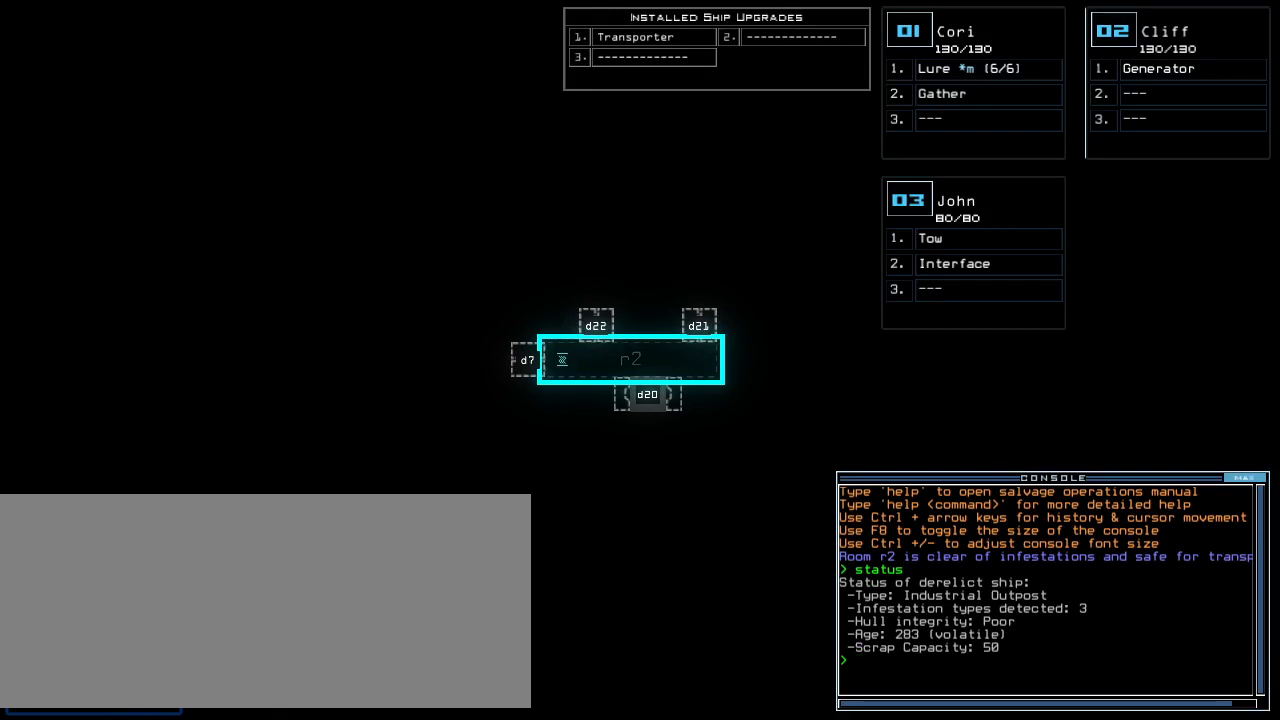
{"keys": [], "events": []}
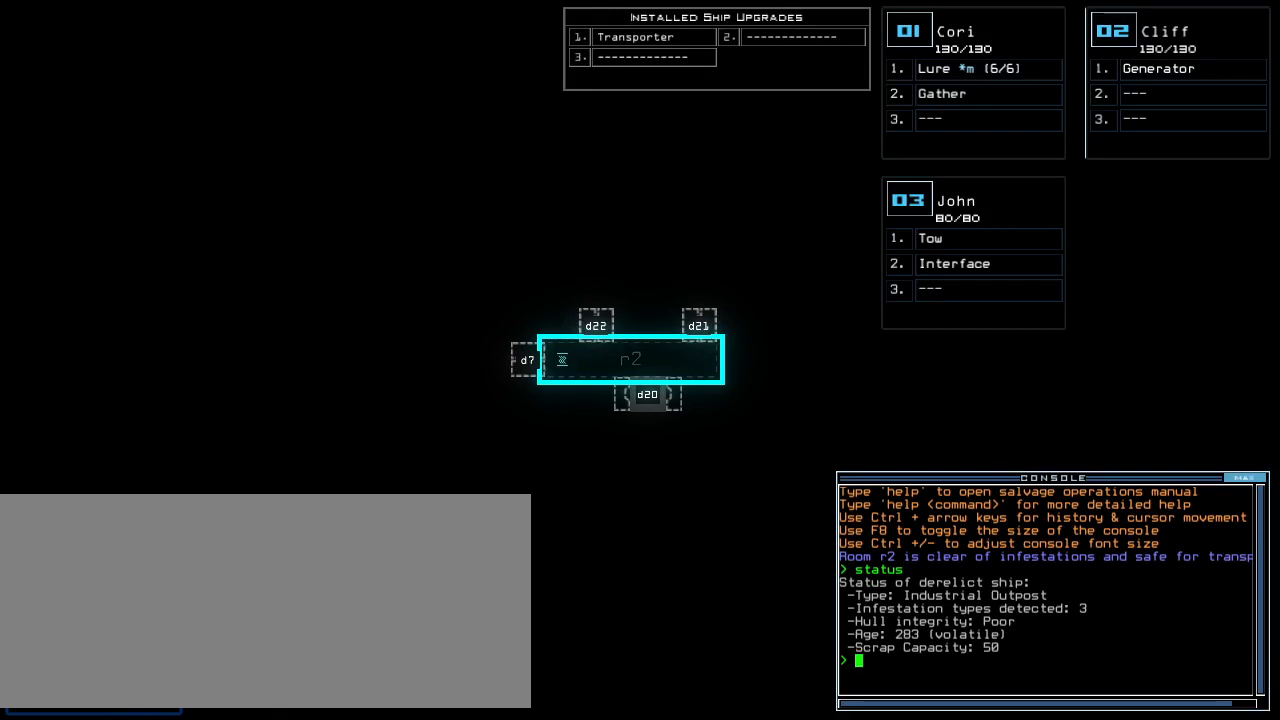
{"keys": ["a"], "events": [[480, "a", "down"]]}